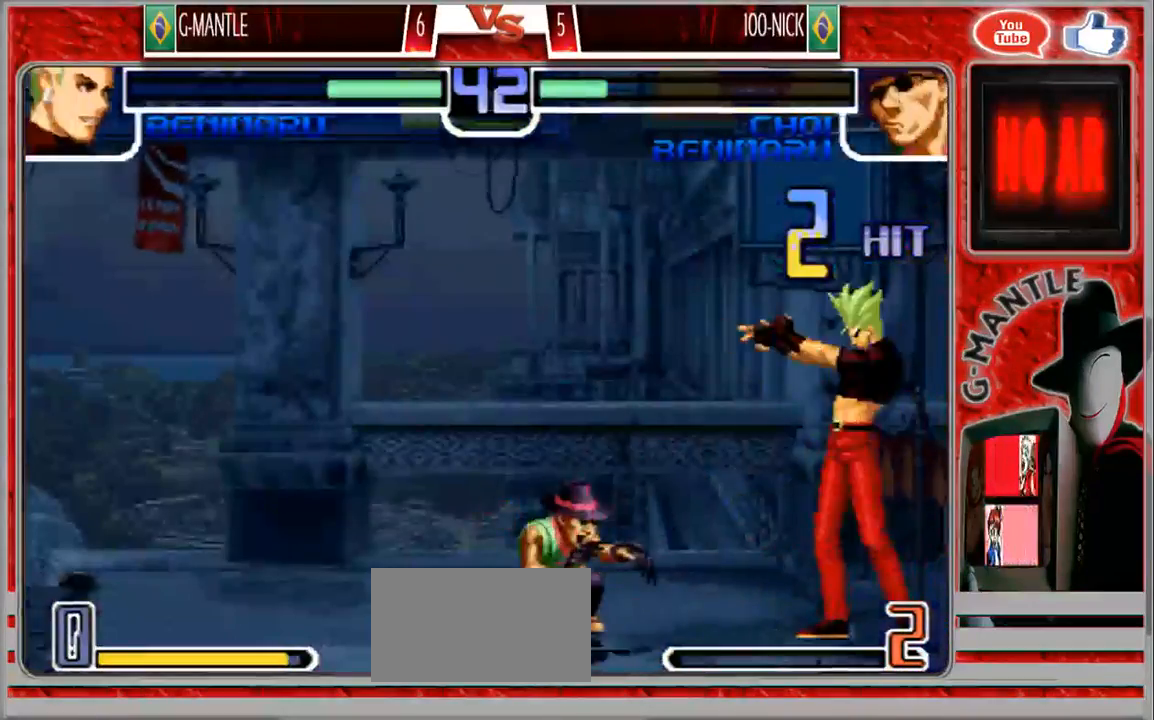
Gameplay with a controller (arcade stick); each line is a JSON object with the inputs held at the frame after it (dt_ms = milliseconds from this image to that frame). "events" lists button and stick changes between this image and that frame as [ms after this image, input, new state], when the widget could be followed in between. Not read: A L3 R3 other_buttons.
{"dt_ms": 500, "buttons": [], "left_stick": "down-right", "events": [[17, "left_stick", "center"], [100, "left_stick", "down-right"]]}
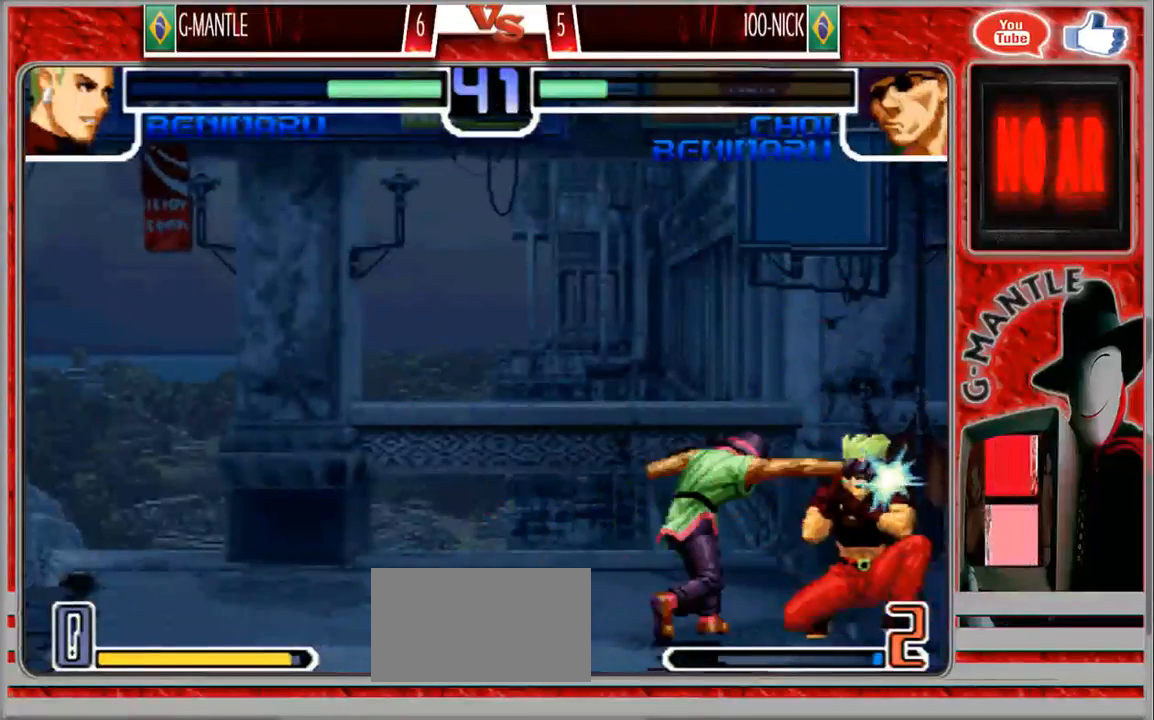
{"dt_ms": 500, "buttons": [], "left_stick": "down-right", "events": []}
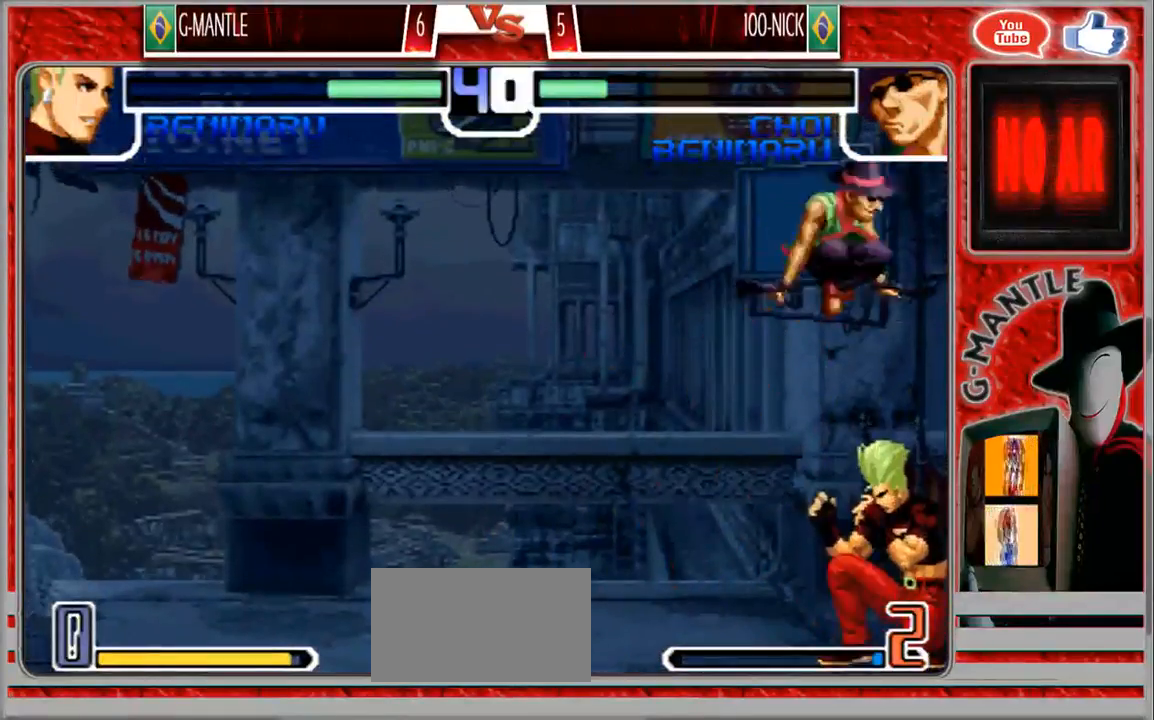
{"dt_ms": 500, "buttons": [], "left_stick": "down-right", "events": [[100, "left_stick", "up-right"], [483, "left_stick", "down-right"]]}
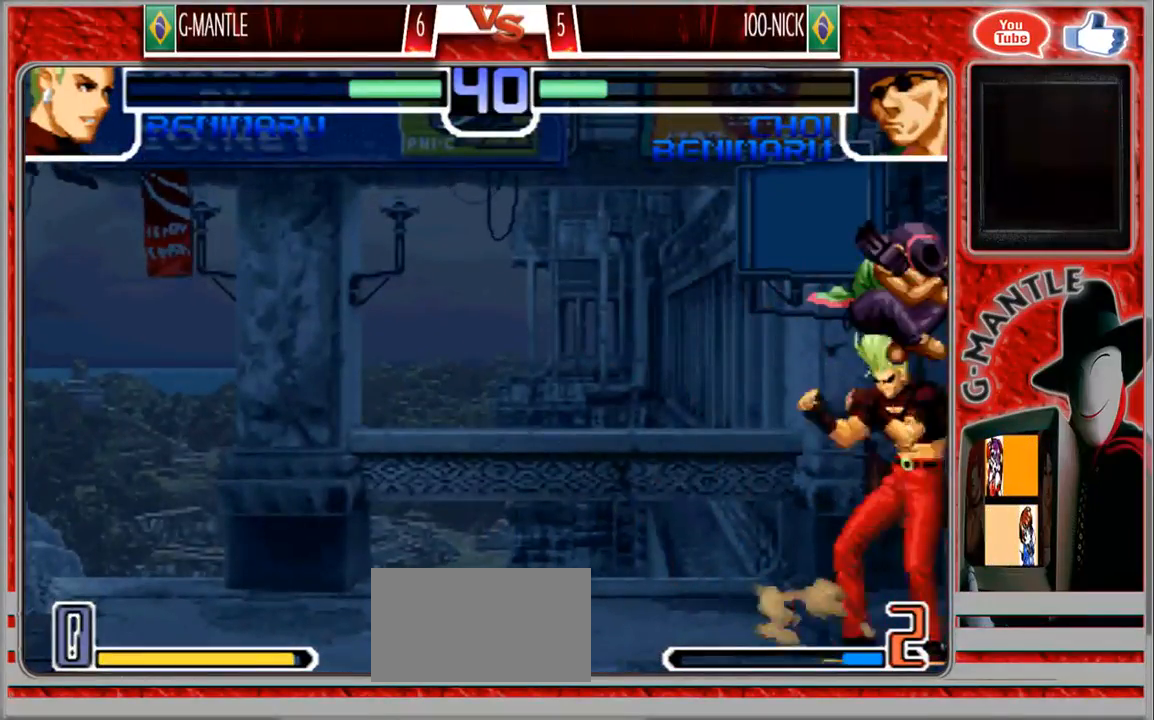
{"dt_ms": 500, "buttons": [], "left_stick": "down-right", "events": []}
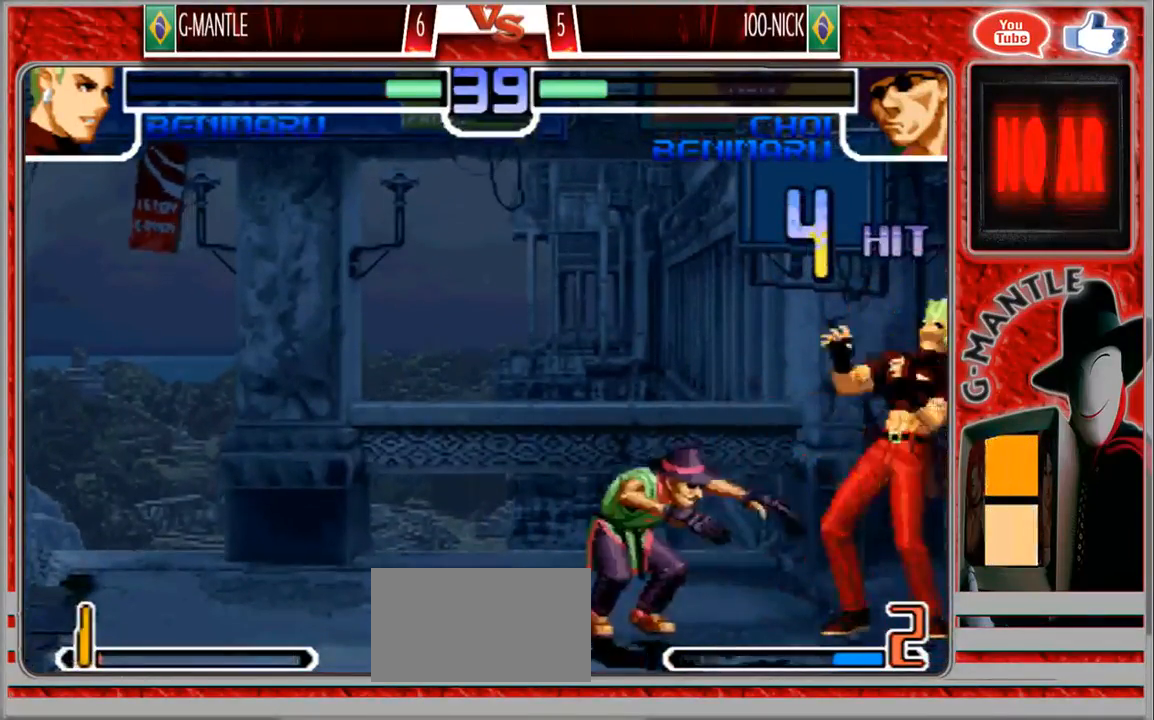
{"dt_ms": 500, "buttons": [], "left_stick": "up-right", "events": [[350, "left_stick", "up-right"]]}
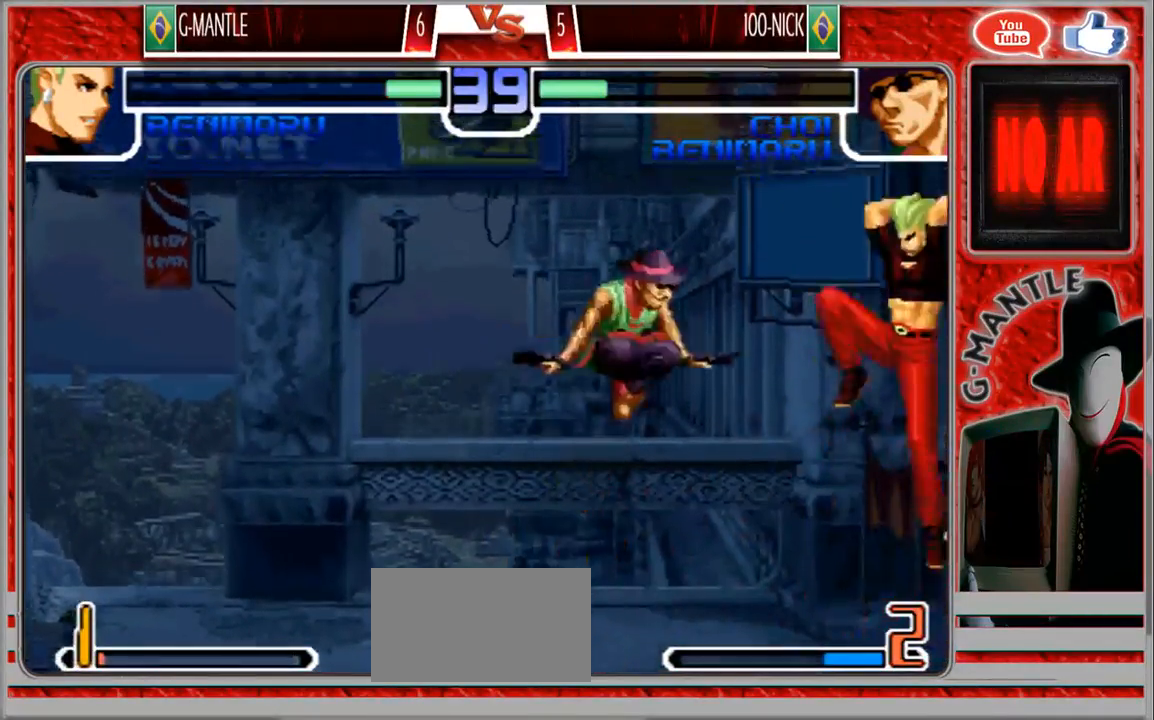
{"dt_ms": 500, "buttons": [], "left_stick": "center", "events": [[183, "left_stick", "center"]]}
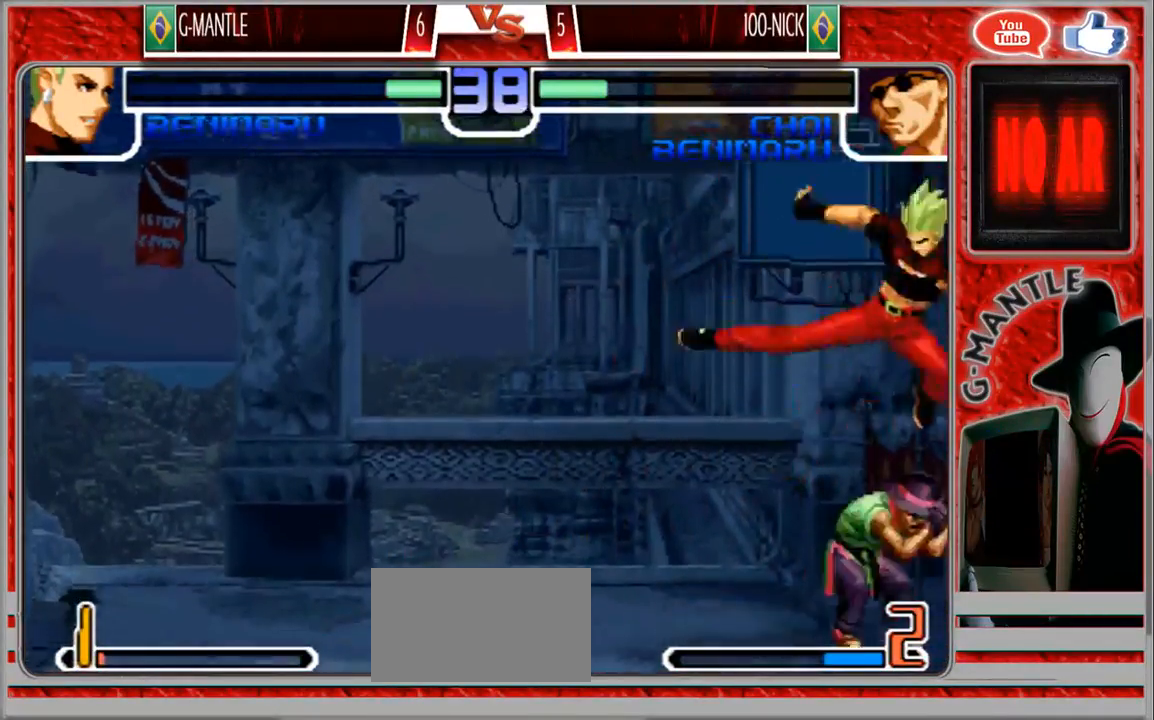
{"dt_ms": 500, "buttons": [], "left_stick": "down-right", "events": [[50, "left_stick", "down-right"]]}
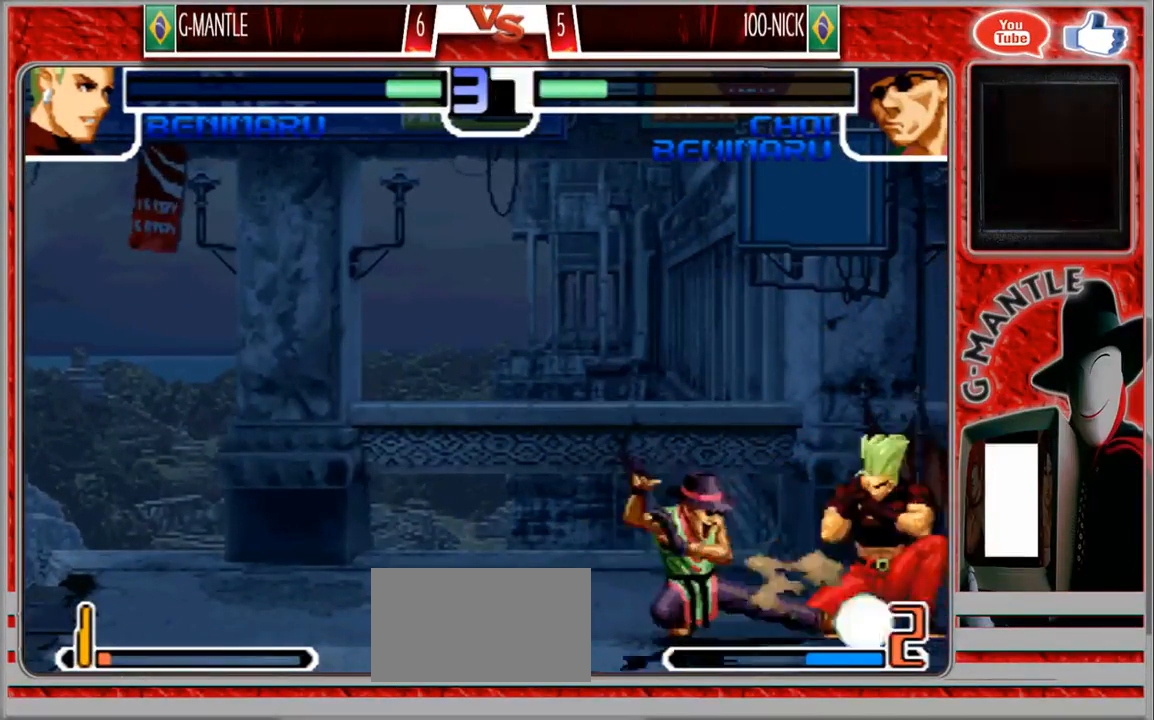
{"dt_ms": 500, "buttons": [], "left_stick": "center", "events": [[383, "left_stick", "left"], [500, "left_stick", "center"]]}
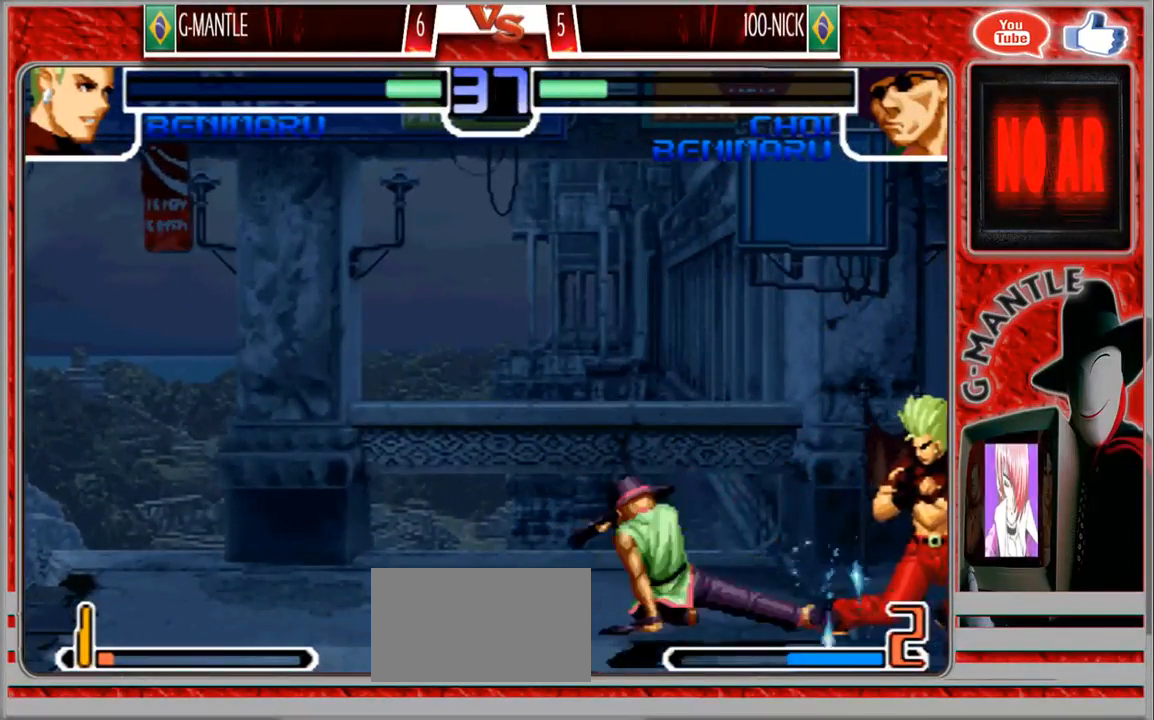
{"dt_ms": 500, "buttons": [], "left_stick": "center", "events": [[83, "left_stick", "down"], [150, "left_stick", "down-right"], [400, "left_stick", "up-left"], [483, "left_stick", "center"]]}
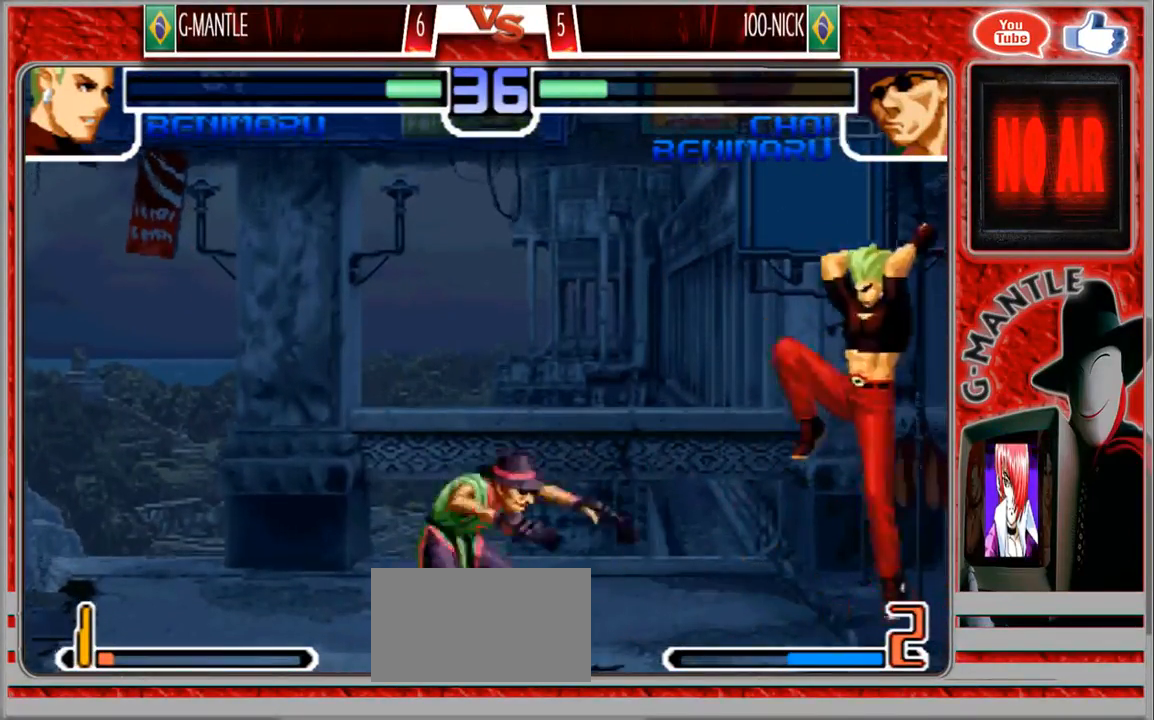
{"dt_ms": 500, "buttons": [], "left_stick": "down-right", "events": [[117, "left_stick", "down-right"]]}
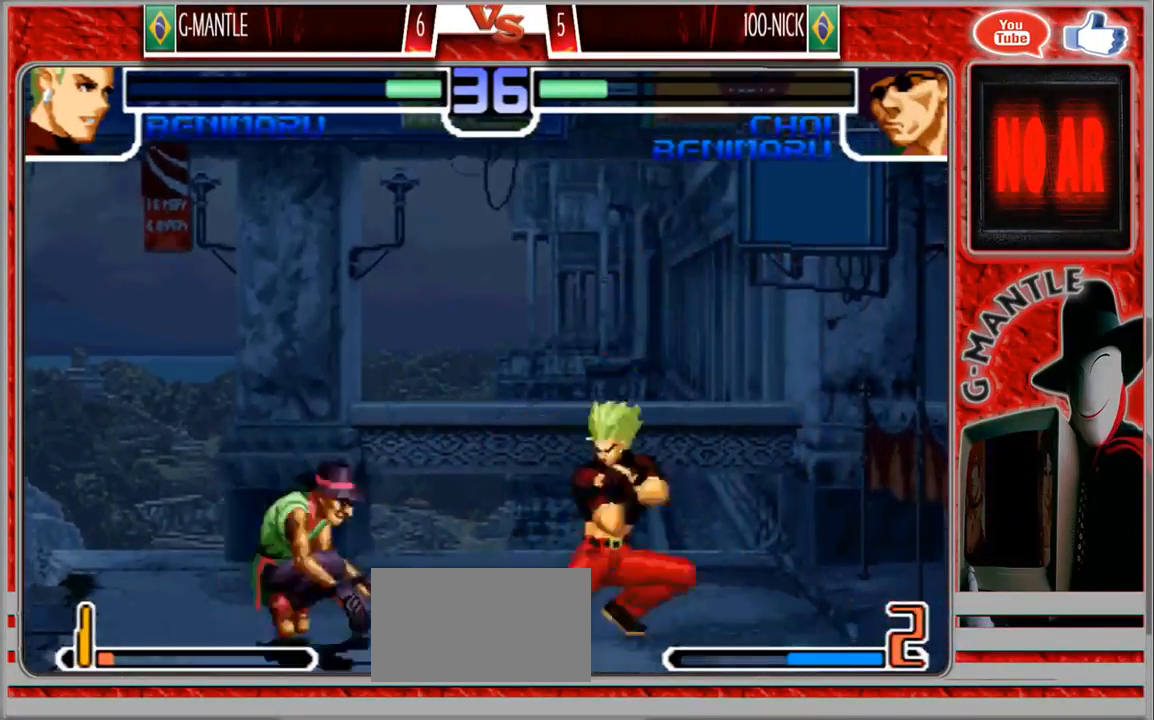
{"dt_ms": 500, "buttons": [], "left_stick": "down-right", "events": []}
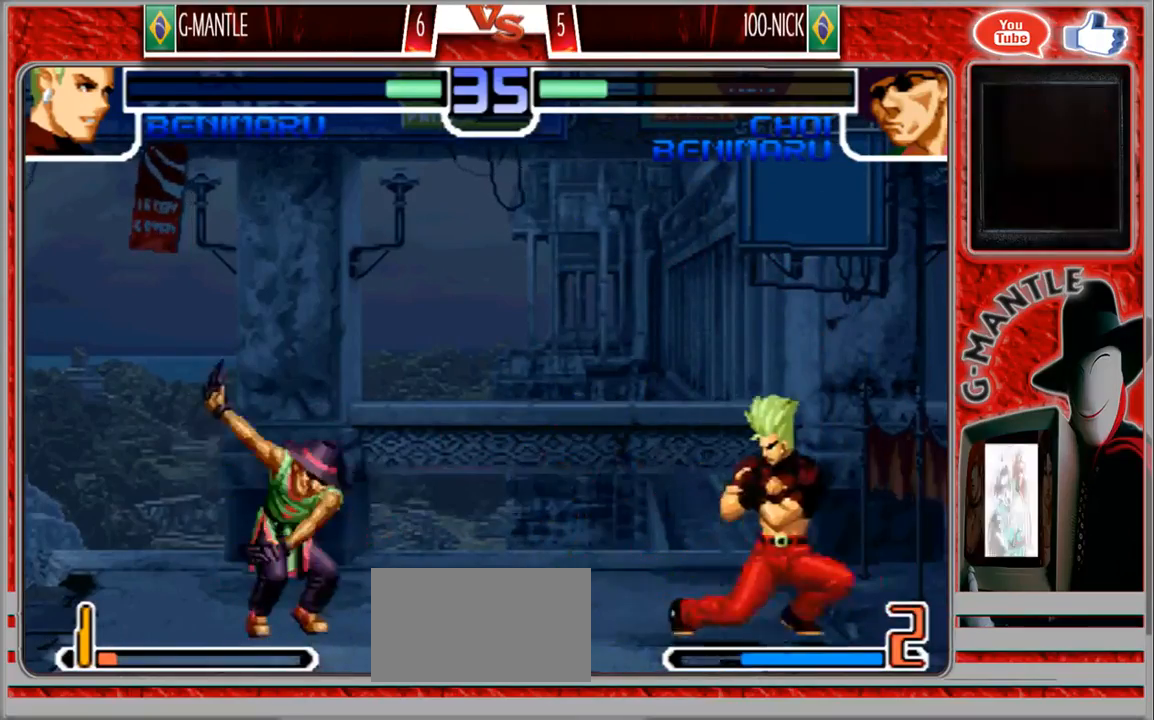
{"dt_ms": 500, "buttons": [], "left_stick": "center", "events": [[117, "left_stick", "center"]]}
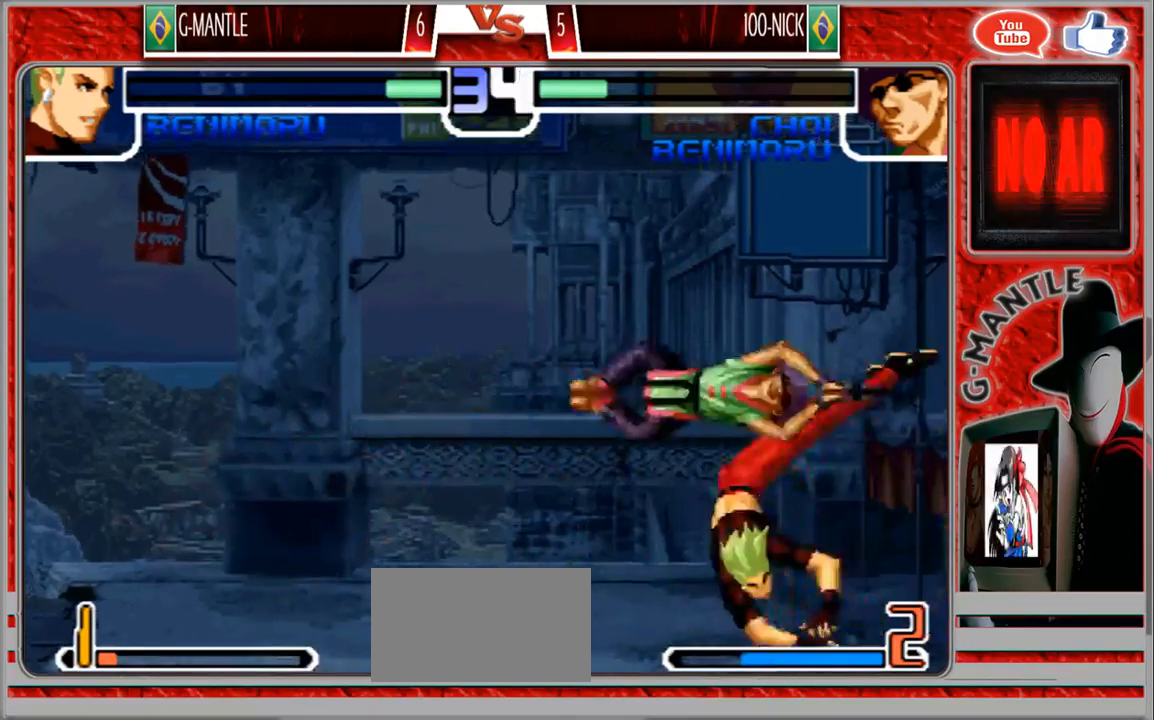
{"dt_ms": 500, "buttons": [], "left_stick": "down-left", "events": [[117, "left_stick", "left"], [167, "left_stick", "down-left"]]}
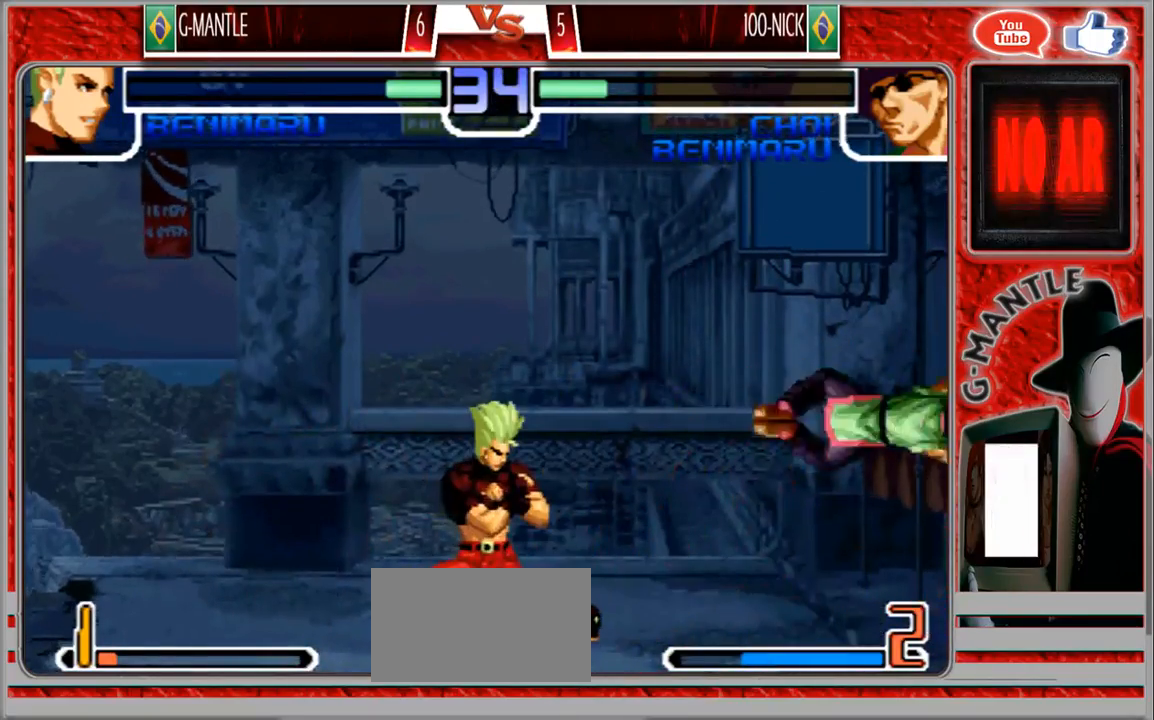
{"dt_ms": 500, "buttons": [], "left_stick": "down-left", "events": []}
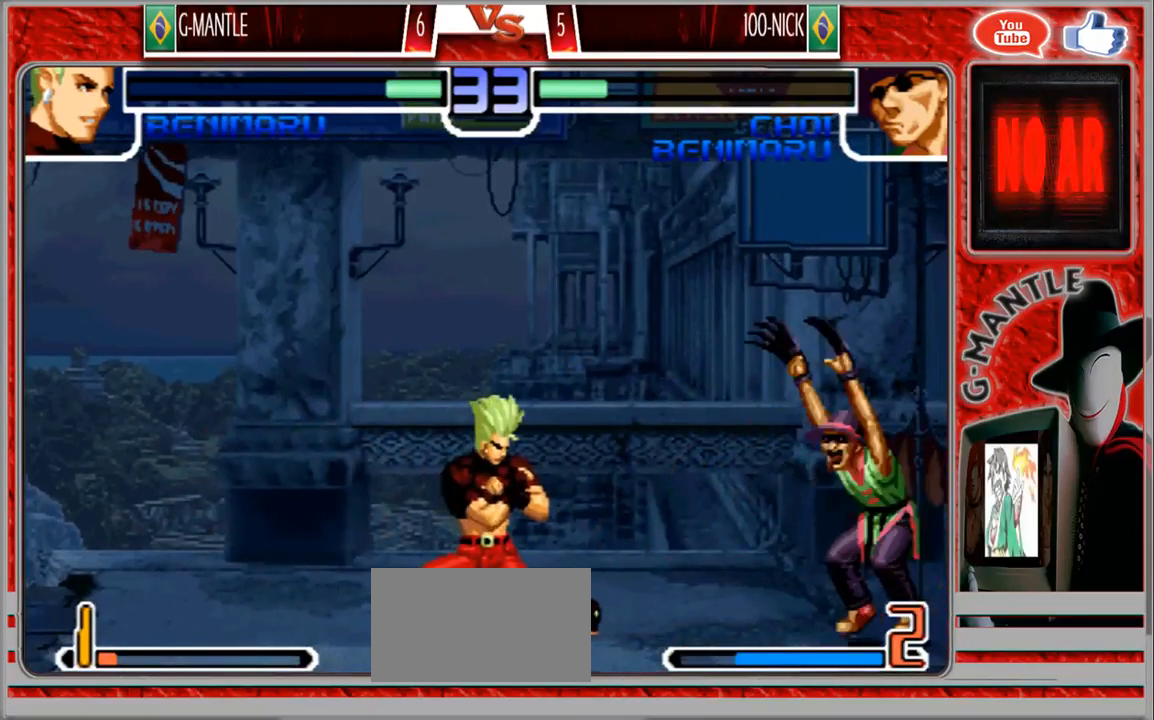
{"dt_ms": 500, "buttons": [], "left_stick": "down-left", "events": [[117, "left_stick", "up-right"], [217, "left_stick", "center"], [350, "left_stick", "down-left"]]}
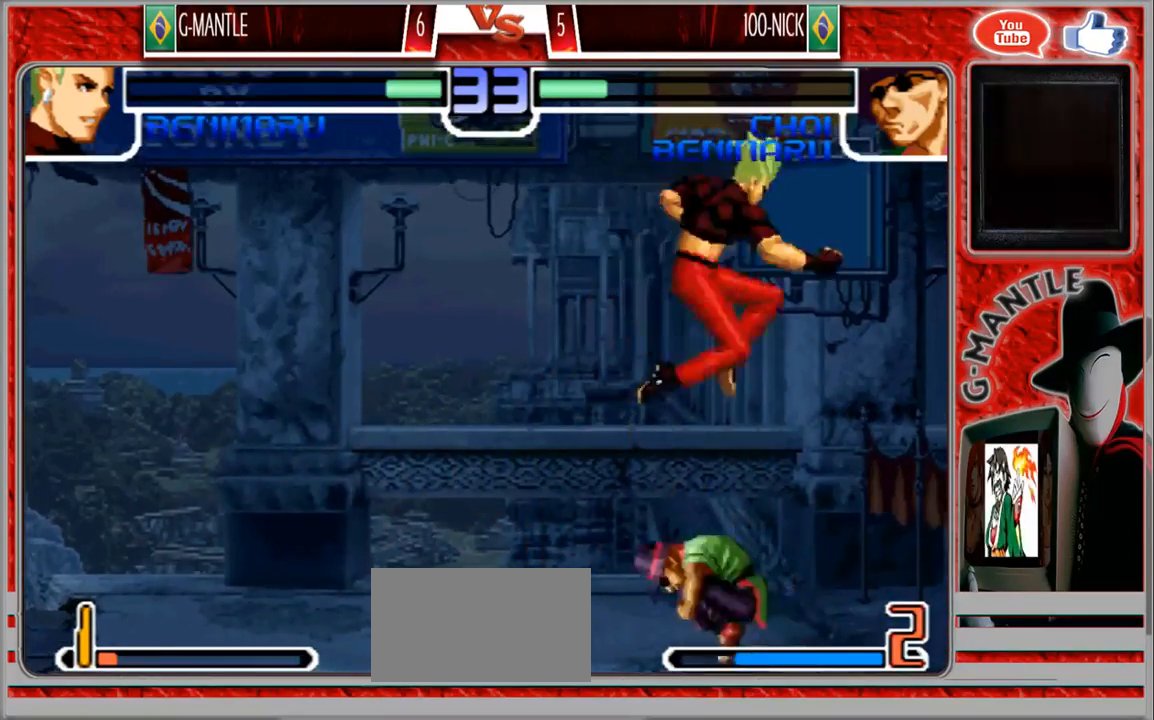
{"dt_ms": 1000, "buttons": [], "left_stick": "center"}
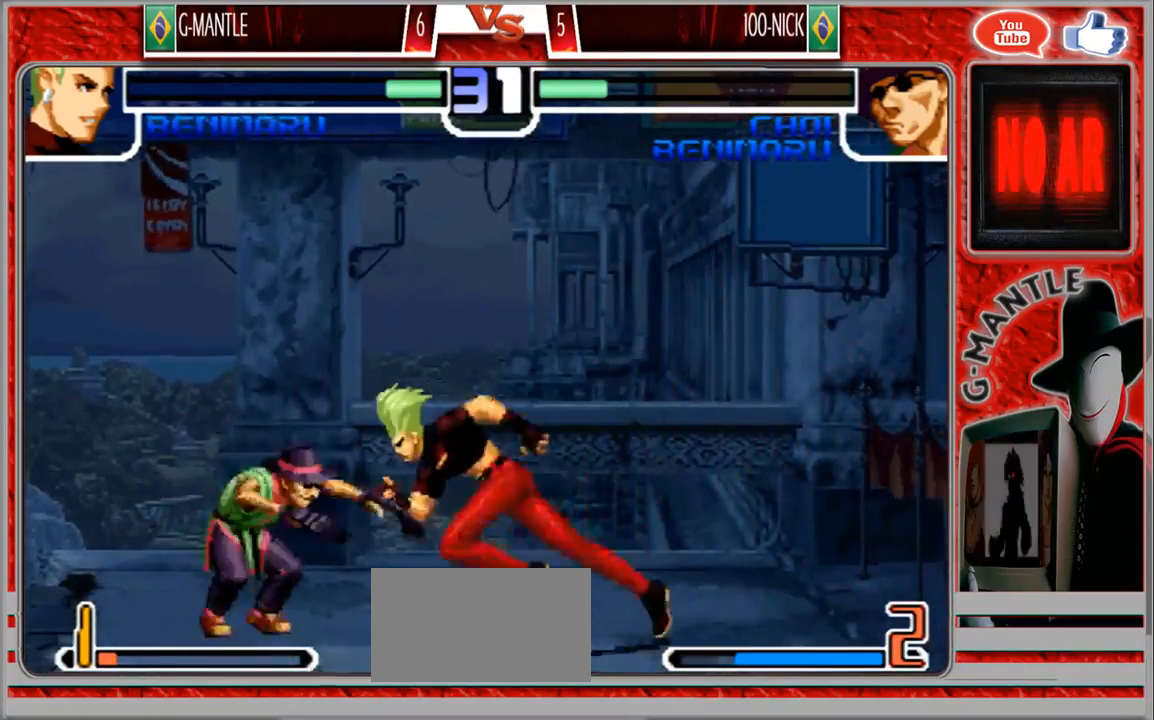
{"dt_ms": 500, "buttons": [], "left_stick": "center", "events": [[400, "left_stick", "down"], [500, "left_stick", "center"]]}
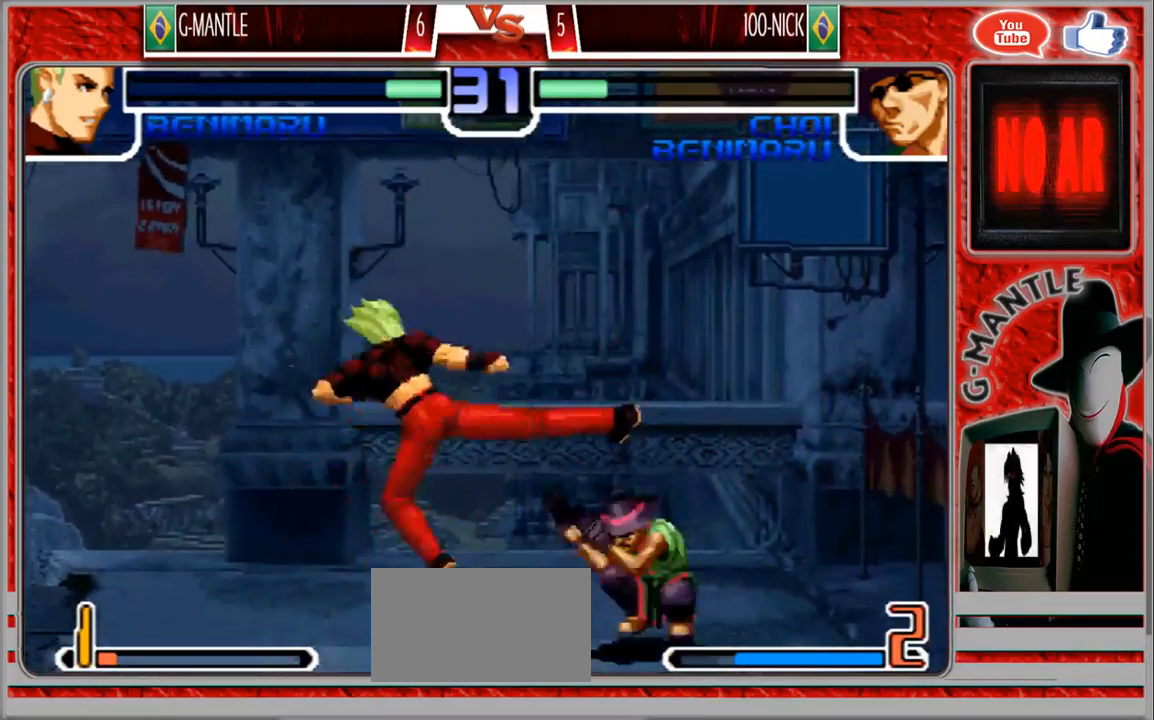
{"dt_ms": 1000, "buttons": [], "left_stick": "right"}
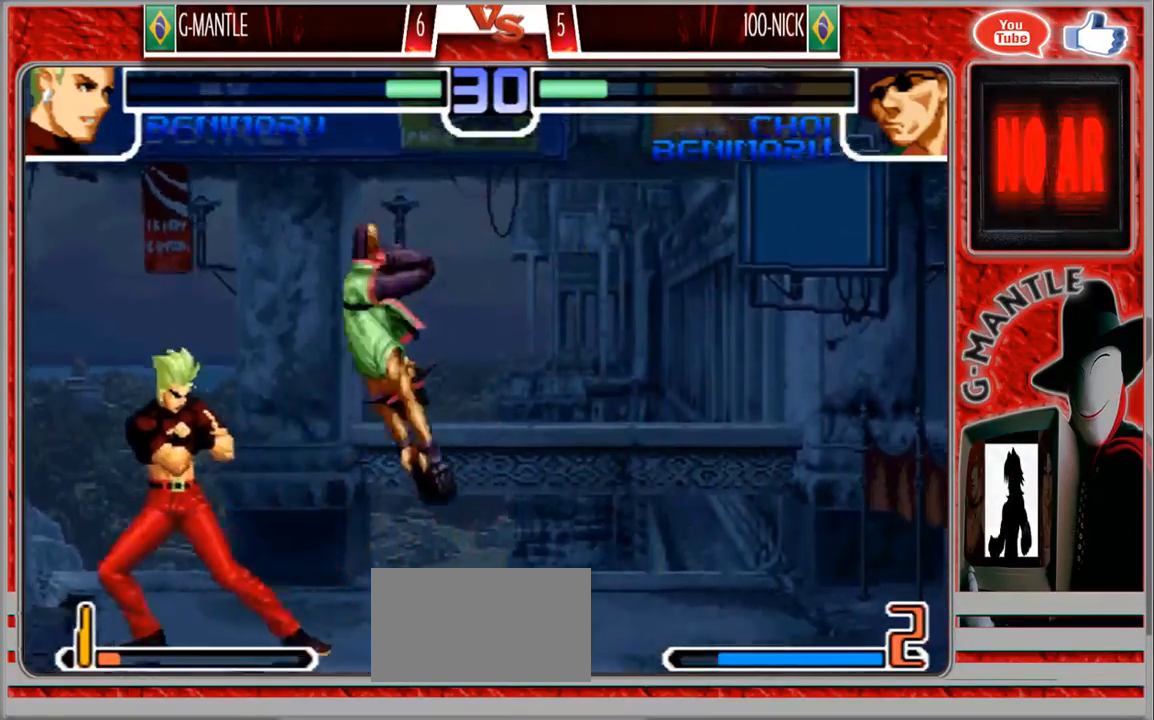
{"dt_ms": 500, "buttons": [], "left_stick": "down-left", "events": [[83, "left_stick", "left"], [200, "left_stick", "down-left"]]}
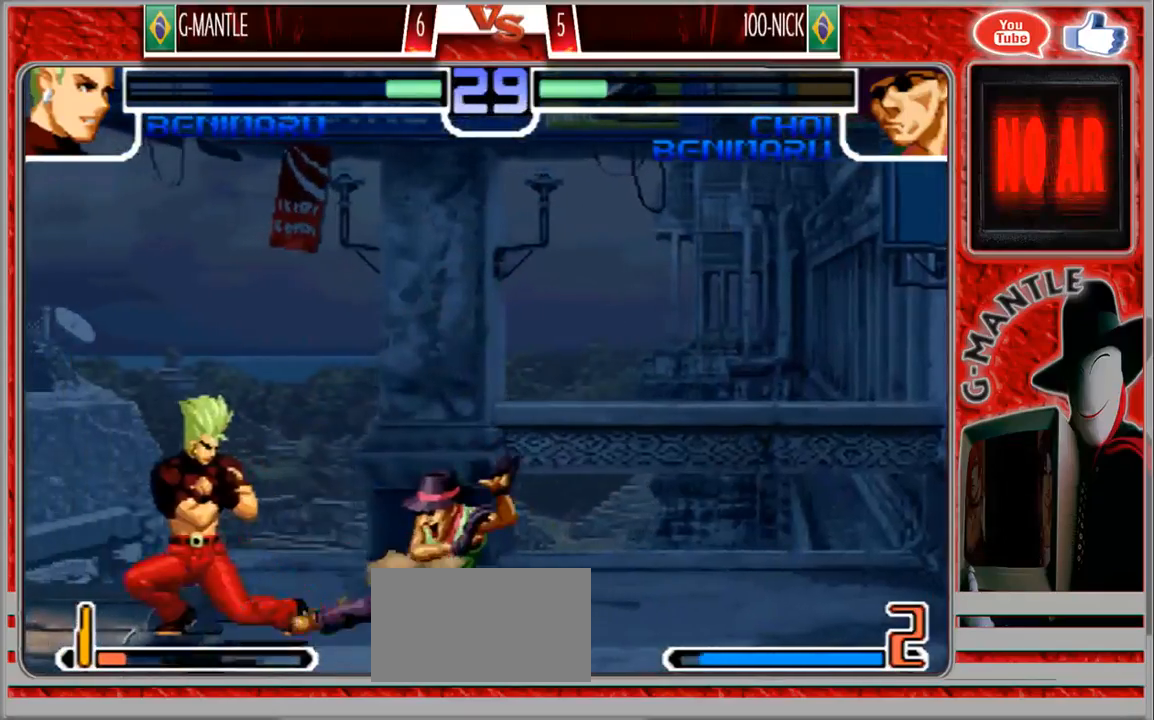
{"dt_ms": 500, "buttons": [], "left_stick": "down-left", "events": []}
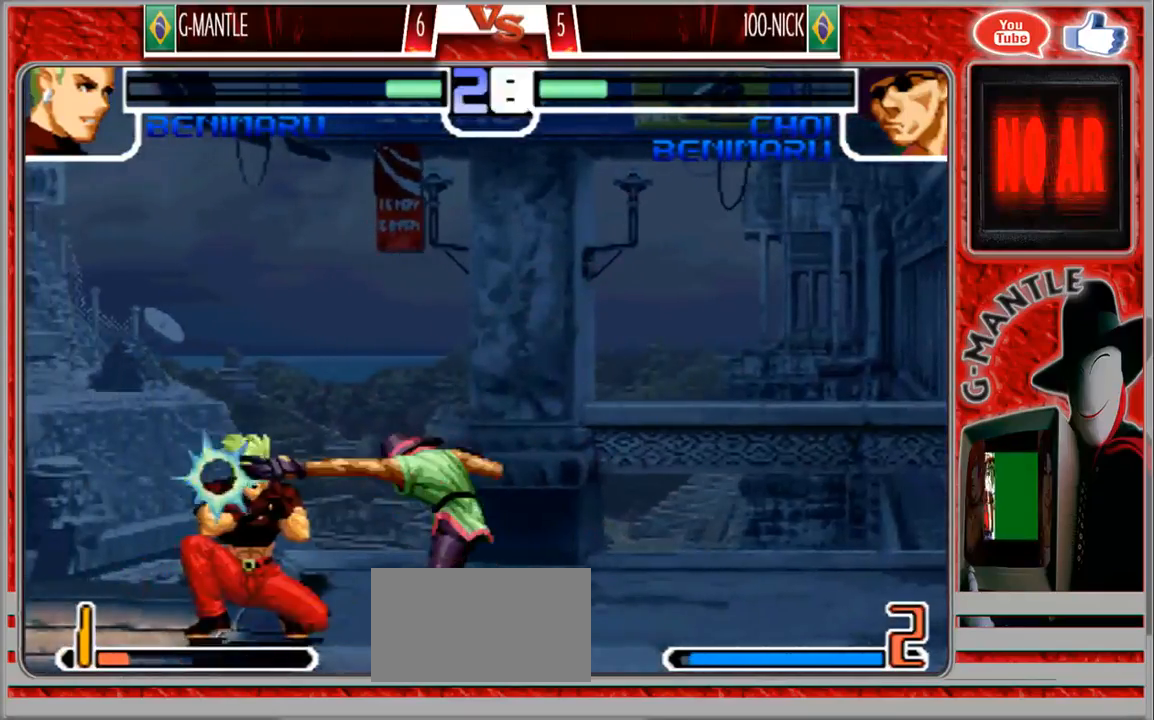
{"dt_ms": 500, "buttons": [], "left_stick": "down-left", "events": [[100, "left_stick", "up-right"], [200, "left_stick", "center"], [333, "left_stick", "down-left"]]}
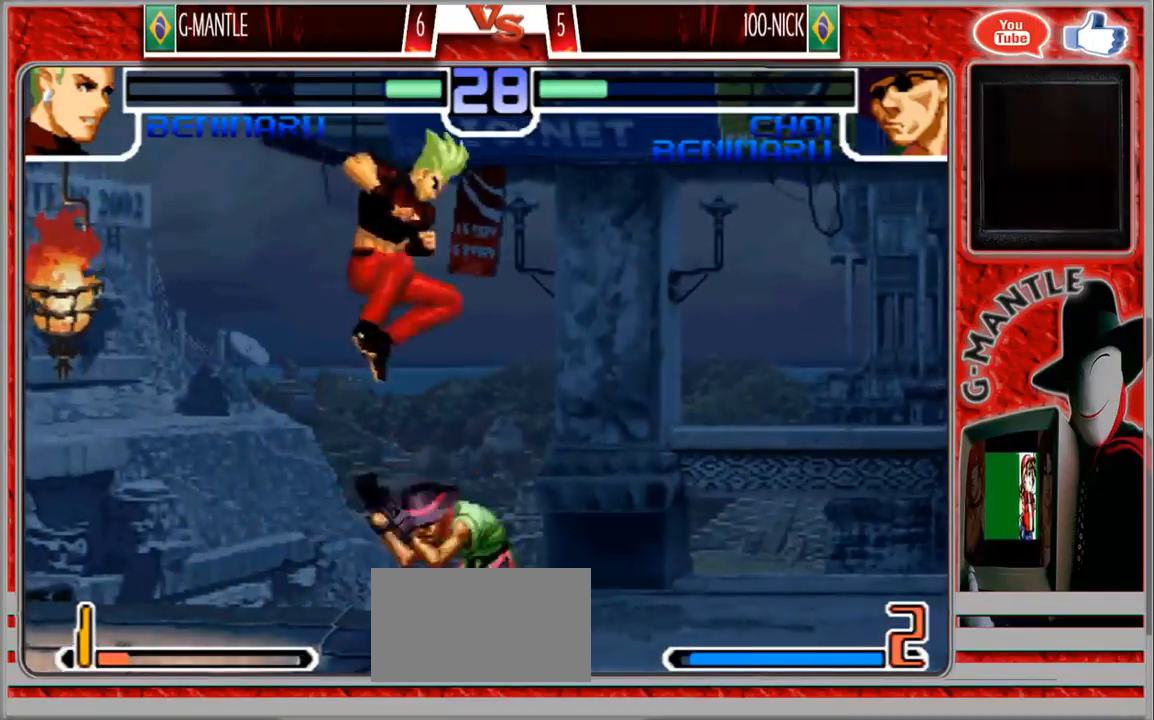
{"dt_ms": 500, "buttons": [], "left_stick": "down-right", "events": [[250, "left_stick", "down-right"]]}
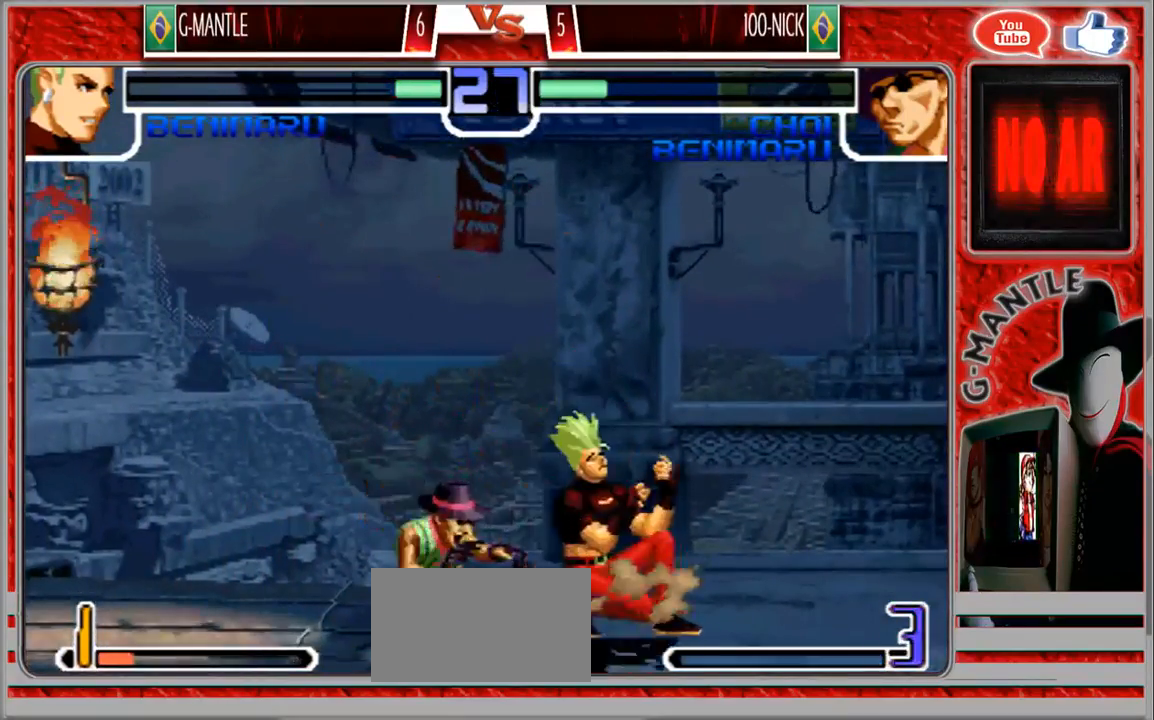
{"dt_ms": 500, "buttons": [], "left_stick": "down-right", "events": []}
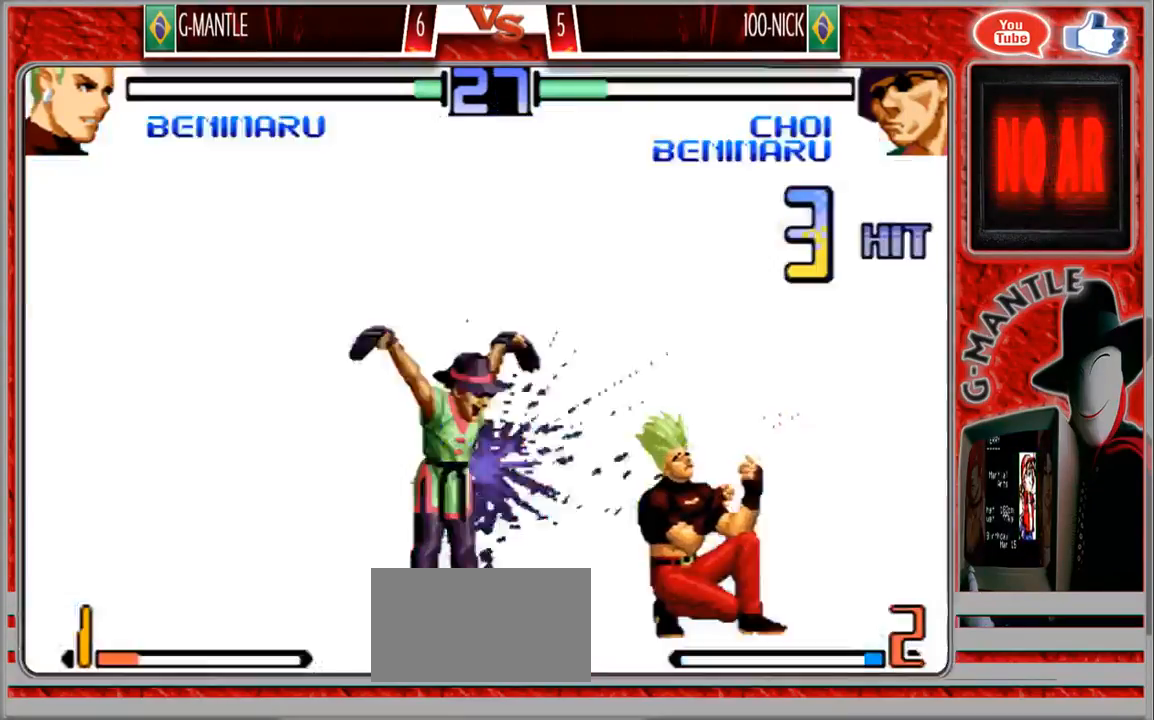
{"dt_ms": 500, "buttons": [], "left_stick": "center", "events": [[317, "left_stick", "center"]]}
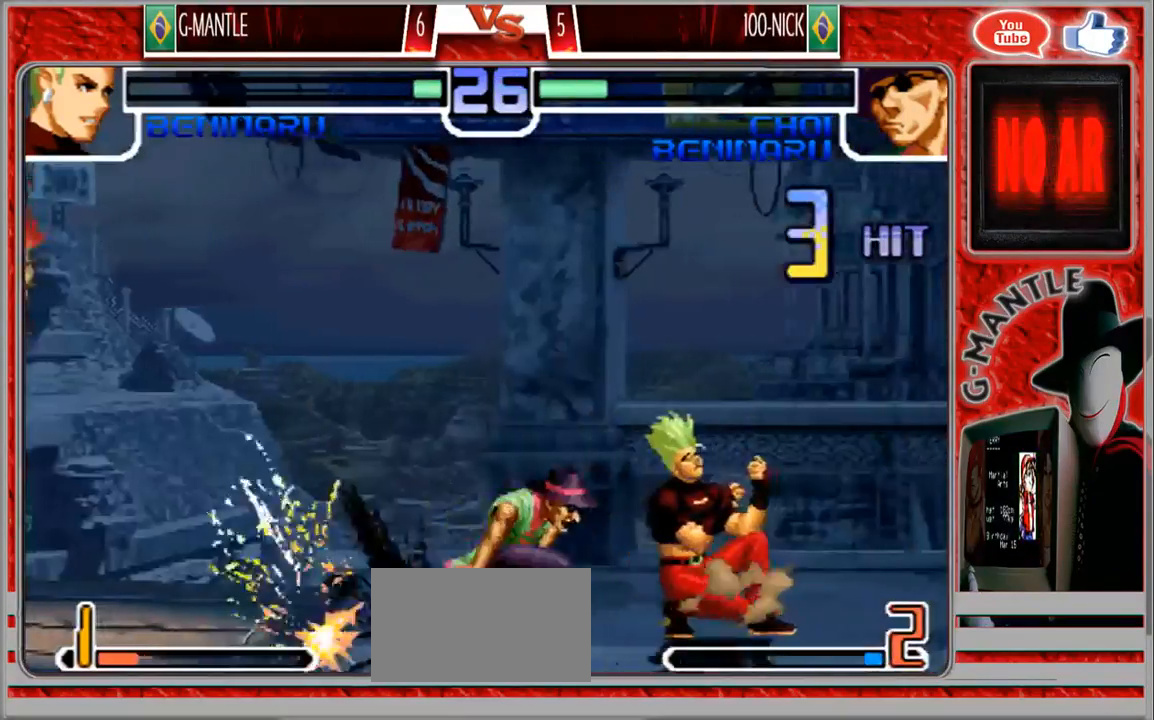
{"dt_ms": 500, "buttons": [], "left_stick": "center", "events": []}
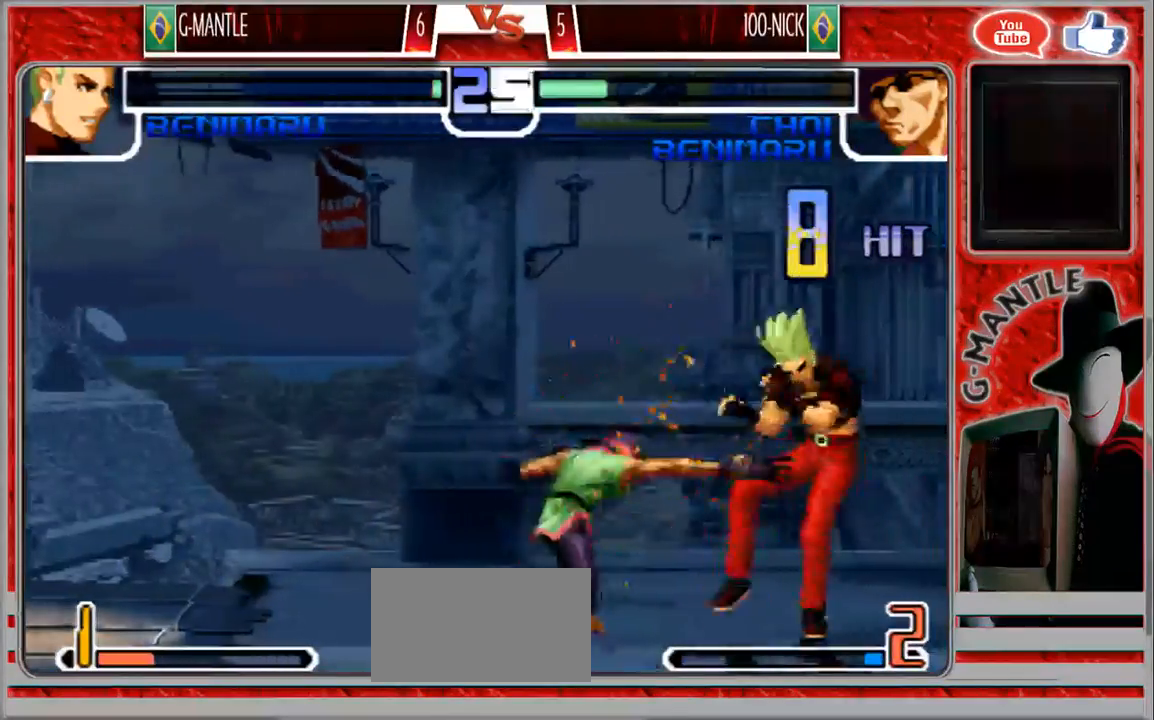
{"dt_ms": 500, "buttons": [], "left_stick": "center", "events": []}
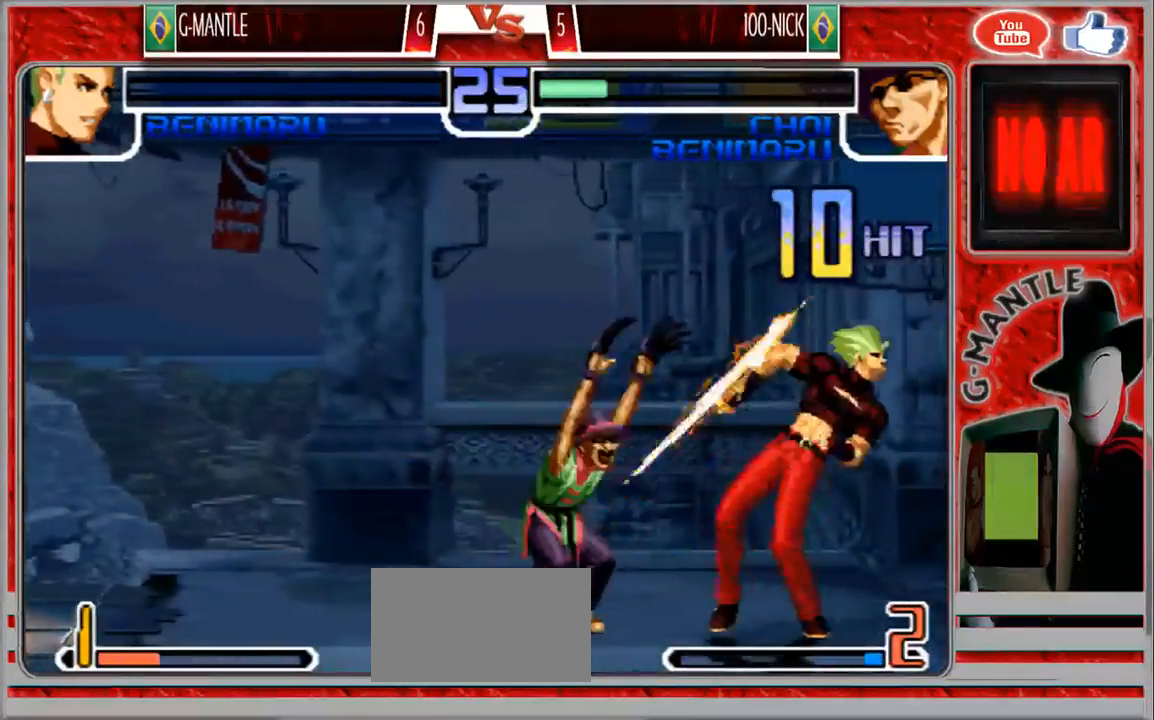
{"dt_ms": 500, "buttons": [], "left_stick": "center", "events": []}
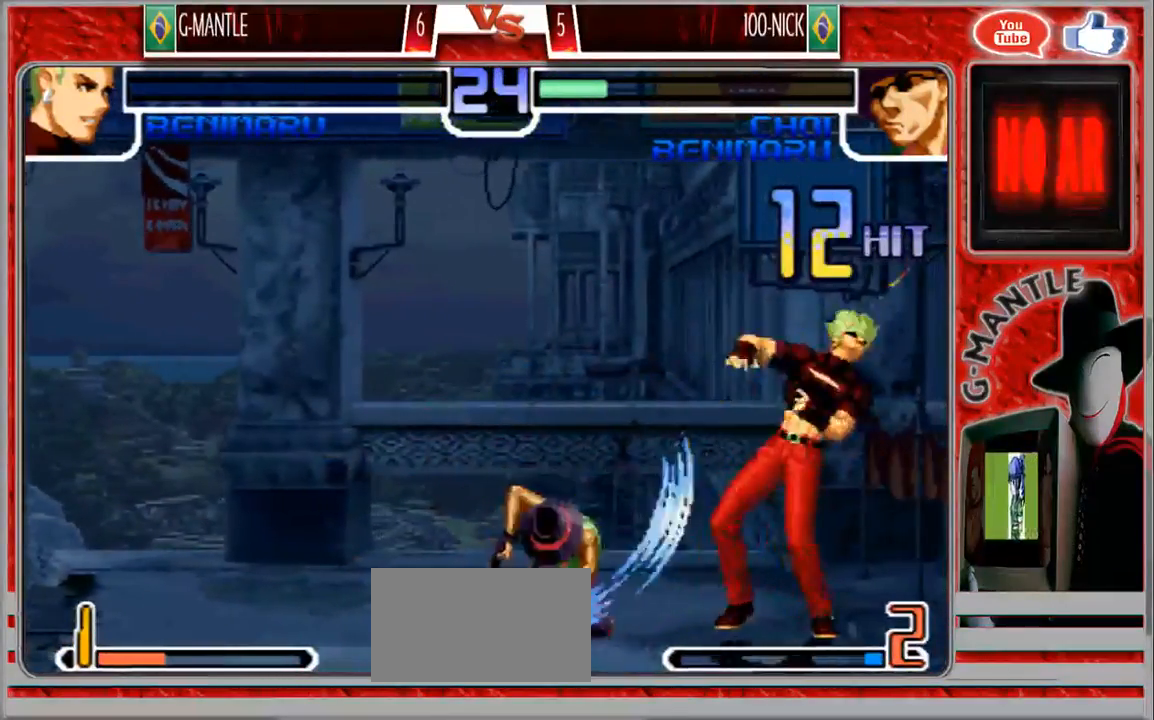
{"dt_ms": 500, "buttons": [], "left_stick": "center", "events": []}